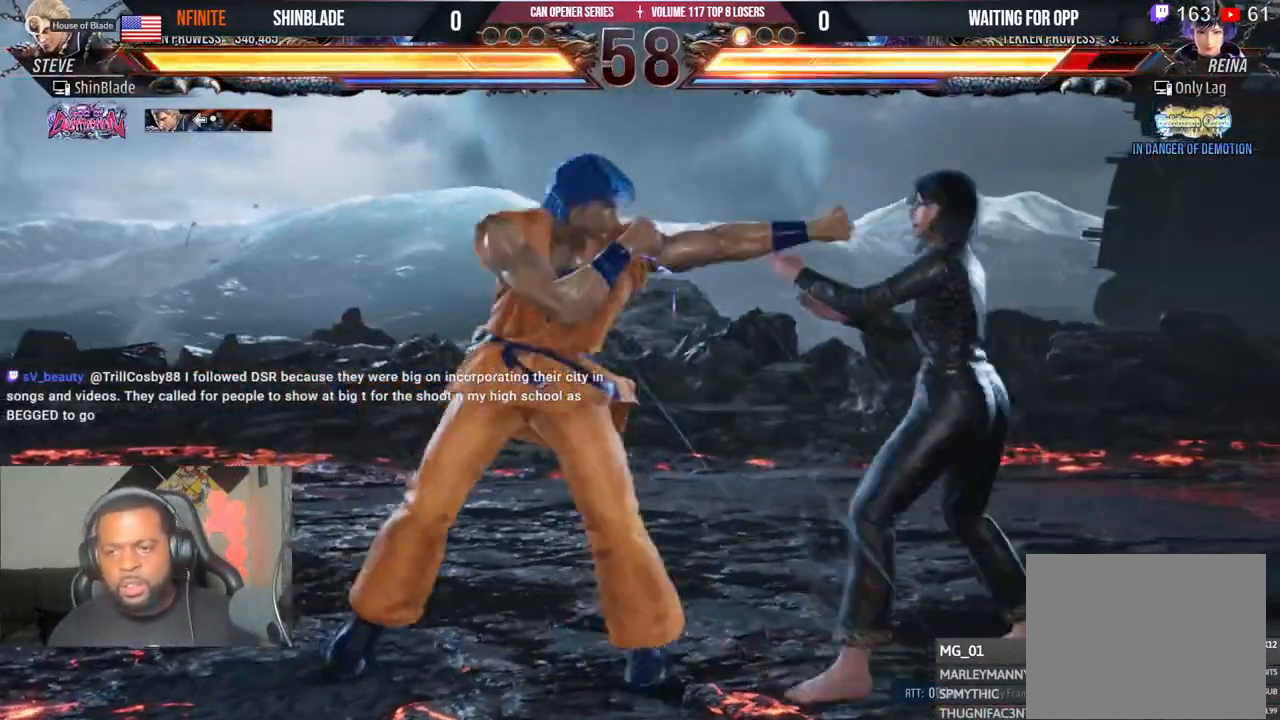
Gameplay with a controller (PlayStation layout); each line is a JSON object with the inputs held at the frame after it. "events" lists button and stick changes between this image and that frame as [ms after this image, input, new state], when the widget could be followed in between. Not read: L1.
{"buttons": [], "left_stick": "center", "right_stick": "center", "events": [[50, "DPAD_RIGHT", "down"], [83, "SQUARE", "up"], [100, "DPAD_DOWN", "up"], [100, "DPAD_RIGHT", "up"], [117, "TRIANGLE", "down"], [183, "DPAD_RIGHT", "down"], [183, "SQUARE", "down"], [250, "DPAD_UP", "down"], [250, "TRIANGLE", "up"], [267, "DPAD_RIGHT", "up"], [267, "SQUARE", "up"], [283, "TRIANGLE", "down"], [317, "SQUARE", "down"], [333, "DPAD_UP", "up"], [417, "TRIANGLE", "up"], [433, "SQUARE", "up"]]}
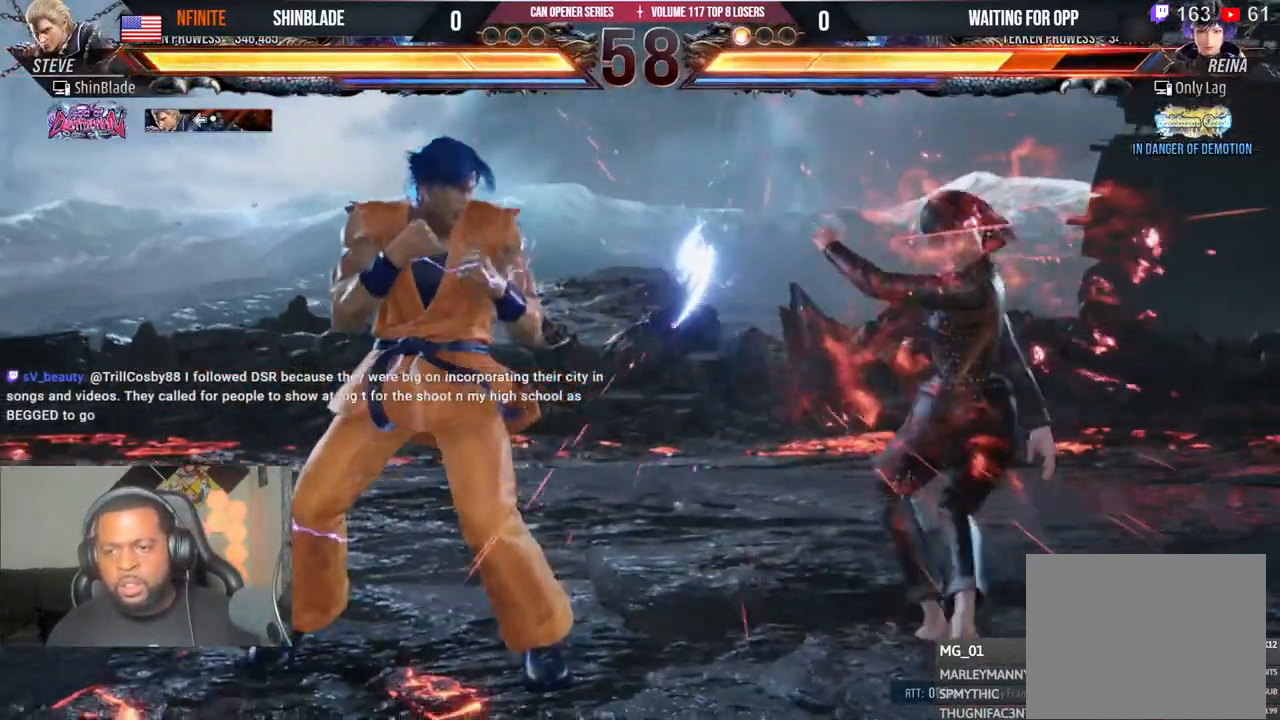
{"buttons": ["SQUARE", "TRIANGLE", "DPAD_RIGHT"], "left_stick": "center", "right_stick": "center", "events": [[67, "DPAD_DOWN", "down"], [83, "DPAD_RIGHT", "down"], [133, "DPAD_DOWN", "up"], [150, "TRIANGLE", "down"], [267, "TRIANGLE", "up"], [283, "SQUARE", "down"], [333, "TRIANGLE", "down"], [383, "SQUARE", "up"], [433, "SQUARE", "down"]]}
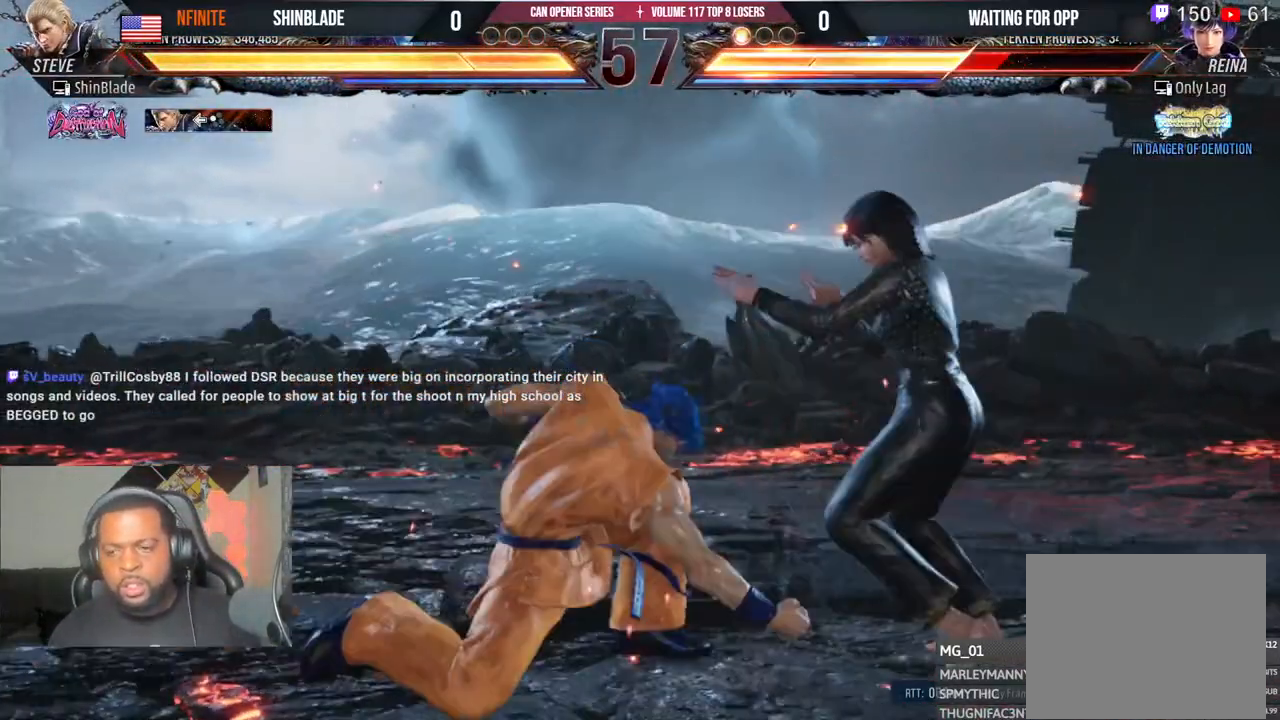
{"buttons": ["DPAD_LEFT"], "left_stick": "center", "right_stick": "center", "events": [[17, "SQUARE", "up"], [150, "TRIANGLE", "up"], [217, "SQUARE", "down"], [367, "SQUARE", "up"], [417, "DPAD_RIGHT", "up"], [500, "DPAD_LEFT", "down"]]}
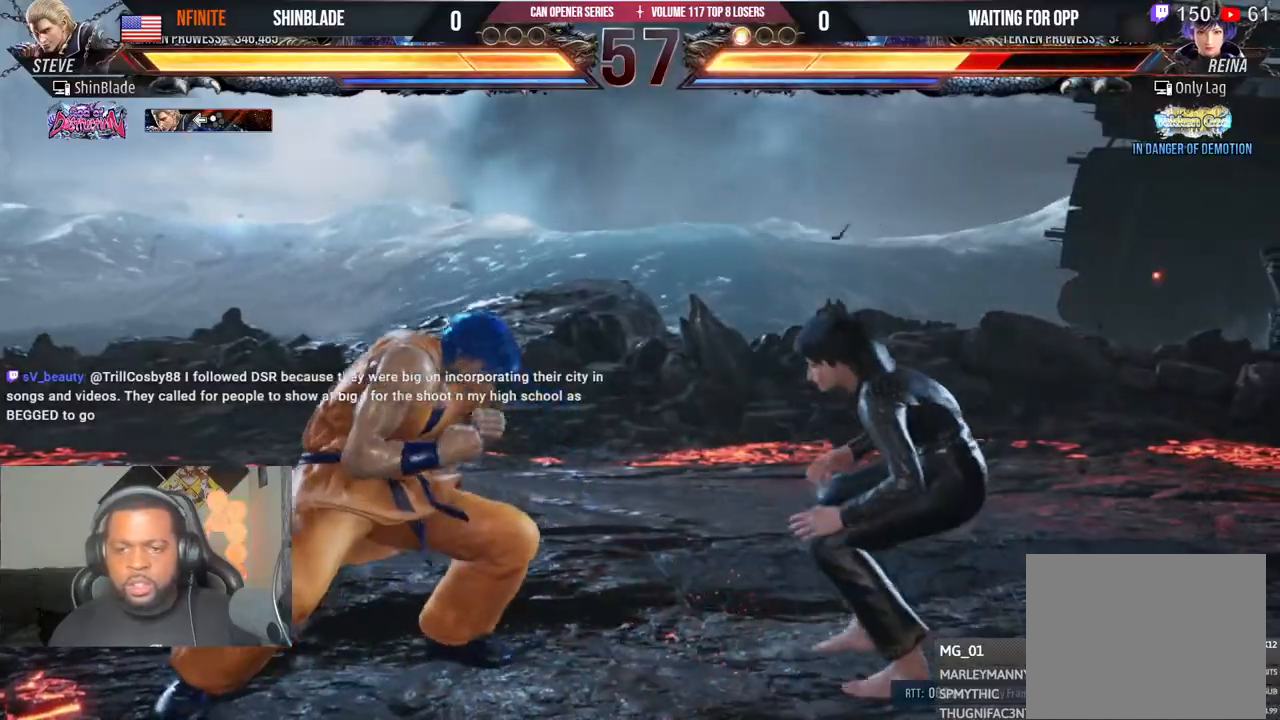
{"buttons": ["SQUARE", "DPAD_LEFT"], "left_stick": "center", "right_stick": "center", "events": [[17, "SQUARE", "down"], [200, "SQUARE", "up"], [500, "SQUARE", "down"]]}
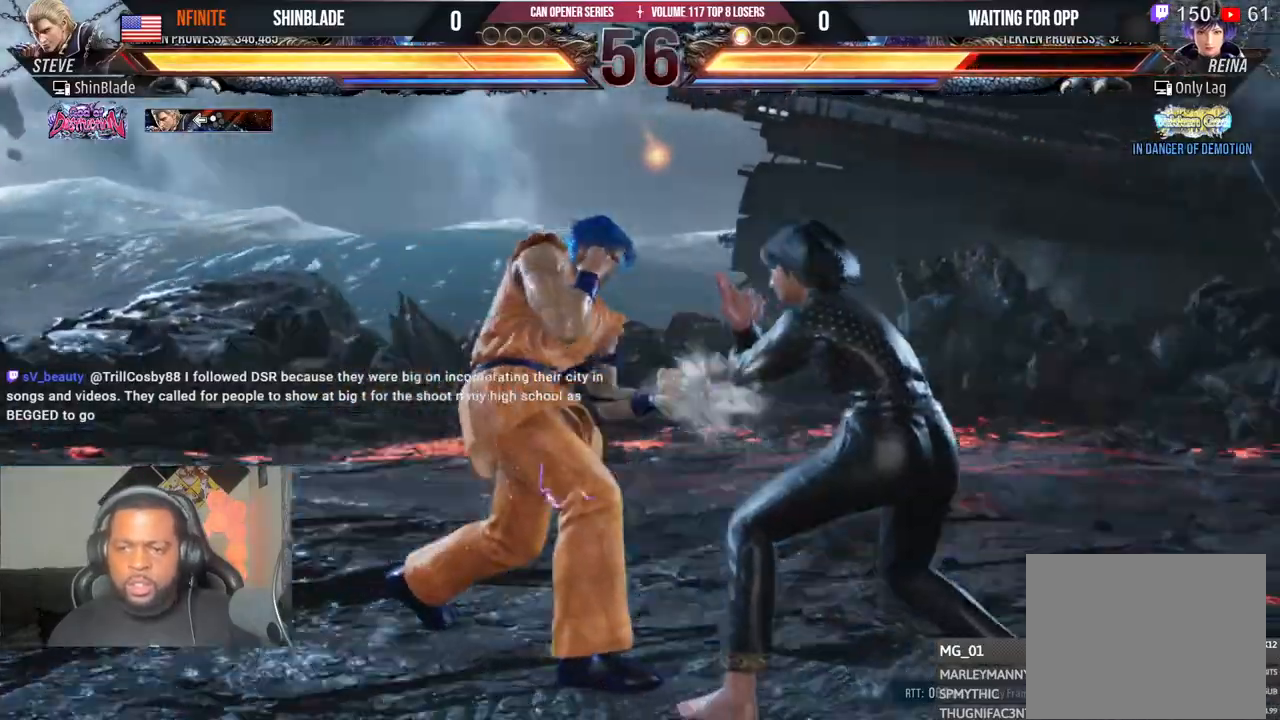
{"buttons": ["SQUARE", "DPAD_LEFT"], "left_stick": "center", "right_stick": "center", "events": [[183, "SQUARE", "up"], [267, "TRIANGLE", "down"], [317, "SQUARE", "down"], [367, "TRIANGLE", "up"], [417, "TRIANGLE", "down"], [500, "TRIANGLE", "up"]]}
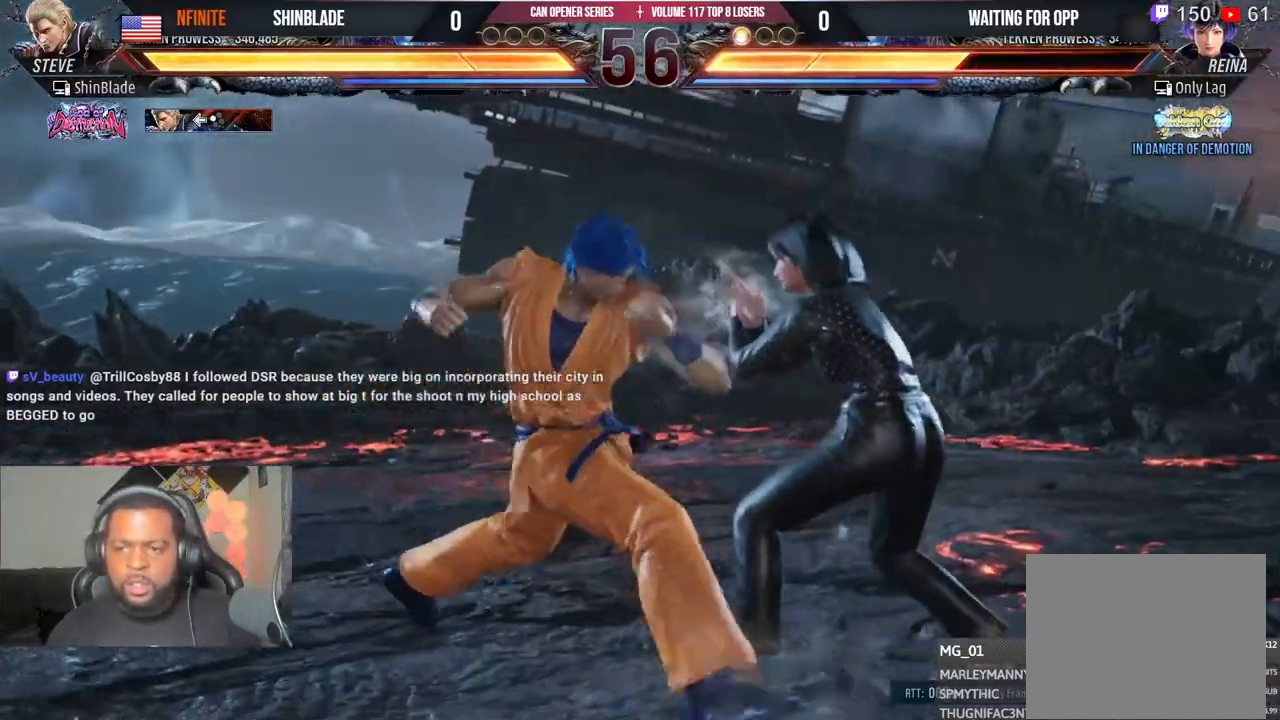
{"buttons": ["SQUARE", "TRIANGLE", "DPAD_LEFT"], "left_stick": "center", "right_stick": "center", "events": [[67, "TRIANGLE", "down"], [233, "SQUARE", "up"], [350, "SQUARE", "down"], [433, "SQUARE", "up"], [483, "SQUARE", "down"]]}
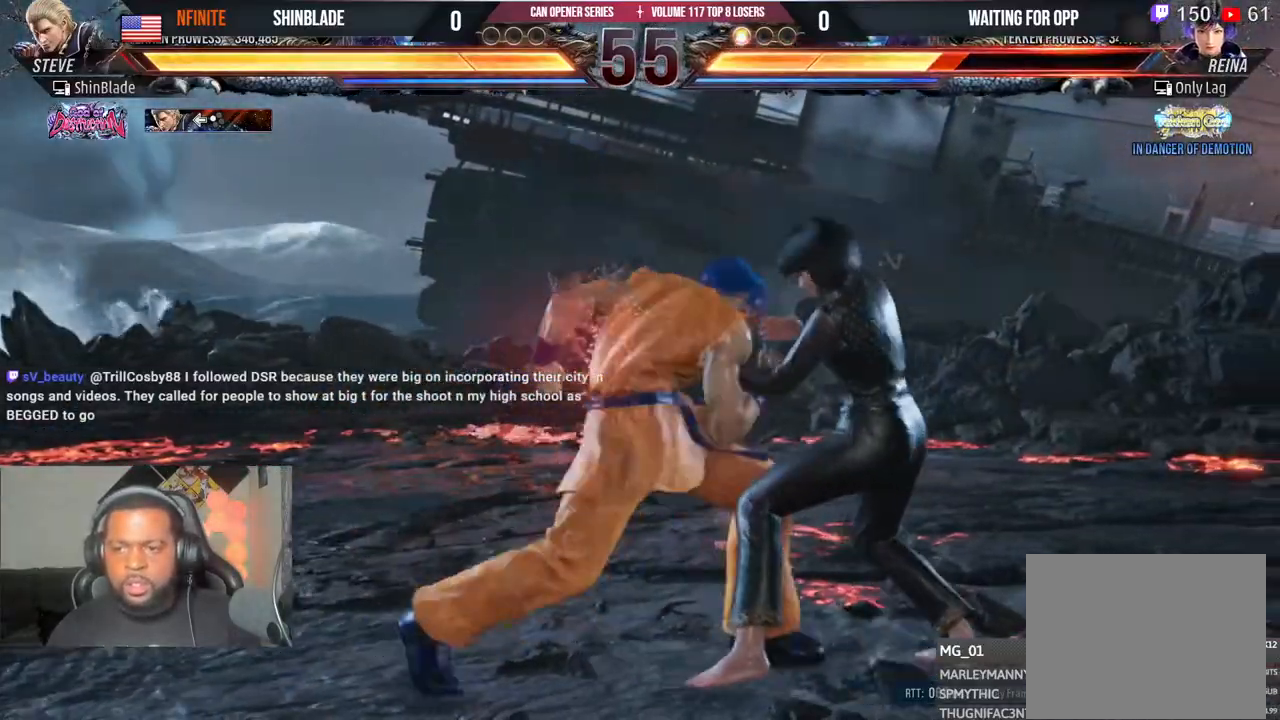
{"buttons": [], "left_stick": "center", "right_stick": "center", "events": [[250, "DPAD_DOWN", "down"], [450, "TRIANGLE", "up"], [467, "DPAD_DOWN", "up"], [467, "DPAD_LEFT", "up"], [467, "SQUARE", "up"]]}
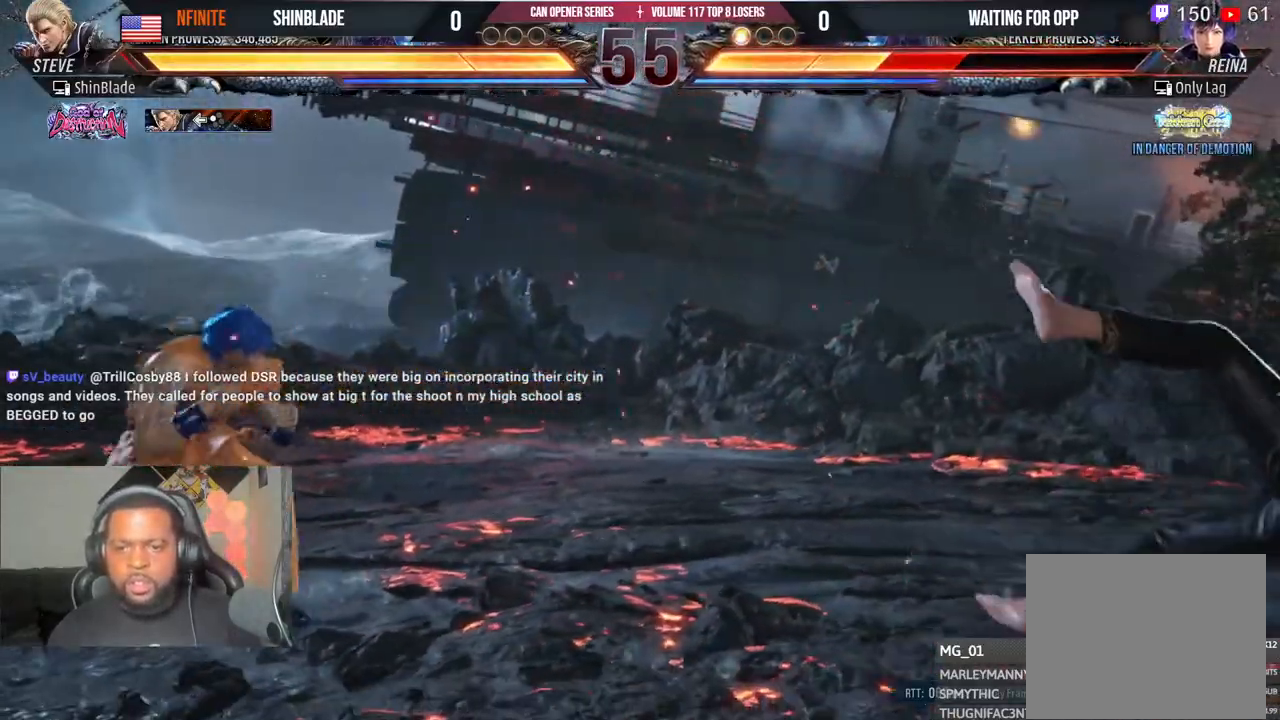
{"buttons": ["DPAD_RIGHT"], "left_stick": "center", "right_stick": "center", "events": [[17, "DPAD_RIGHT", "down"], [83, "DPAD_RIGHT", "up"], [150, "DPAD_RIGHT", "down"]]}
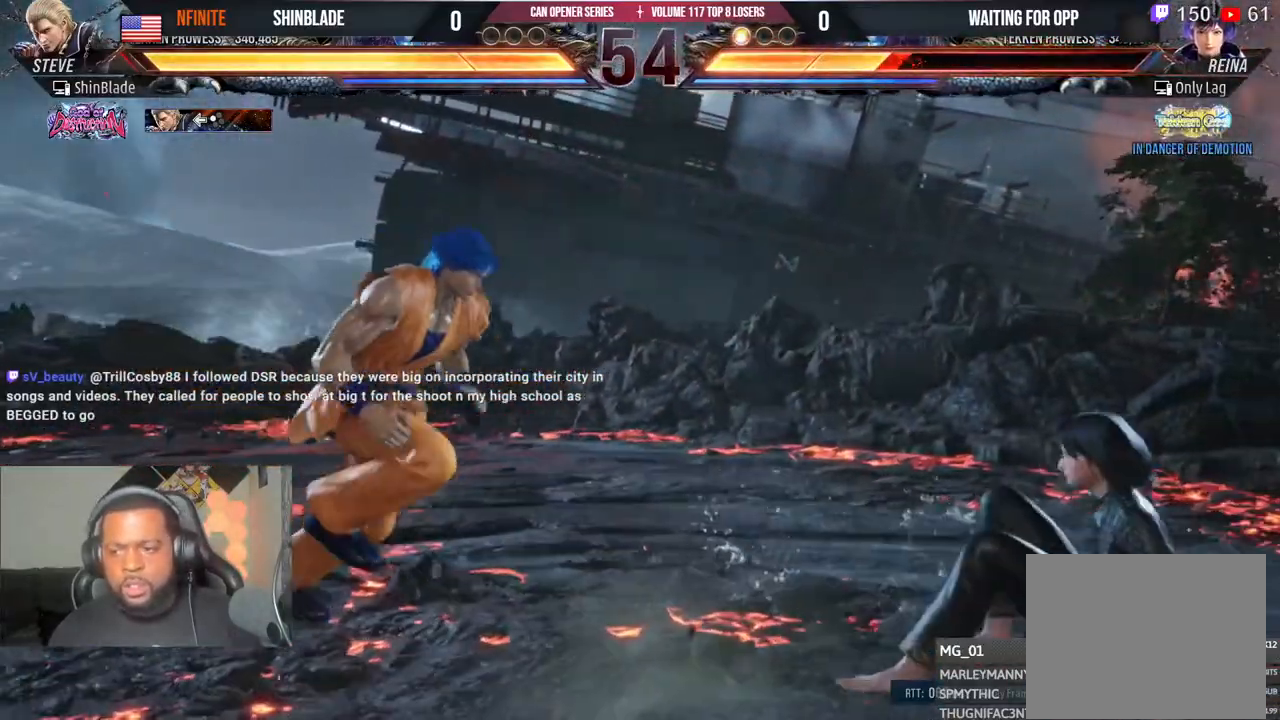
{"buttons": ["SQUARE", "TRIANGLE", "DPAD_LEFT"], "left_stick": "center", "right_stick": "center", "events": [[167, "SQUARE", "down"], [250, "TRIANGLE", "down"], [267, "SQUARE", "up"], [333, "SQUARE", "down"], [350, "TRIANGLE", "up"], [383, "DPAD_RIGHT", "up"], [383, "TRIANGLE", "down"], [417, "SQUARE", "up"], [467, "DPAD_LEFT", "down"], [467, "SQUARE", "down"]]}
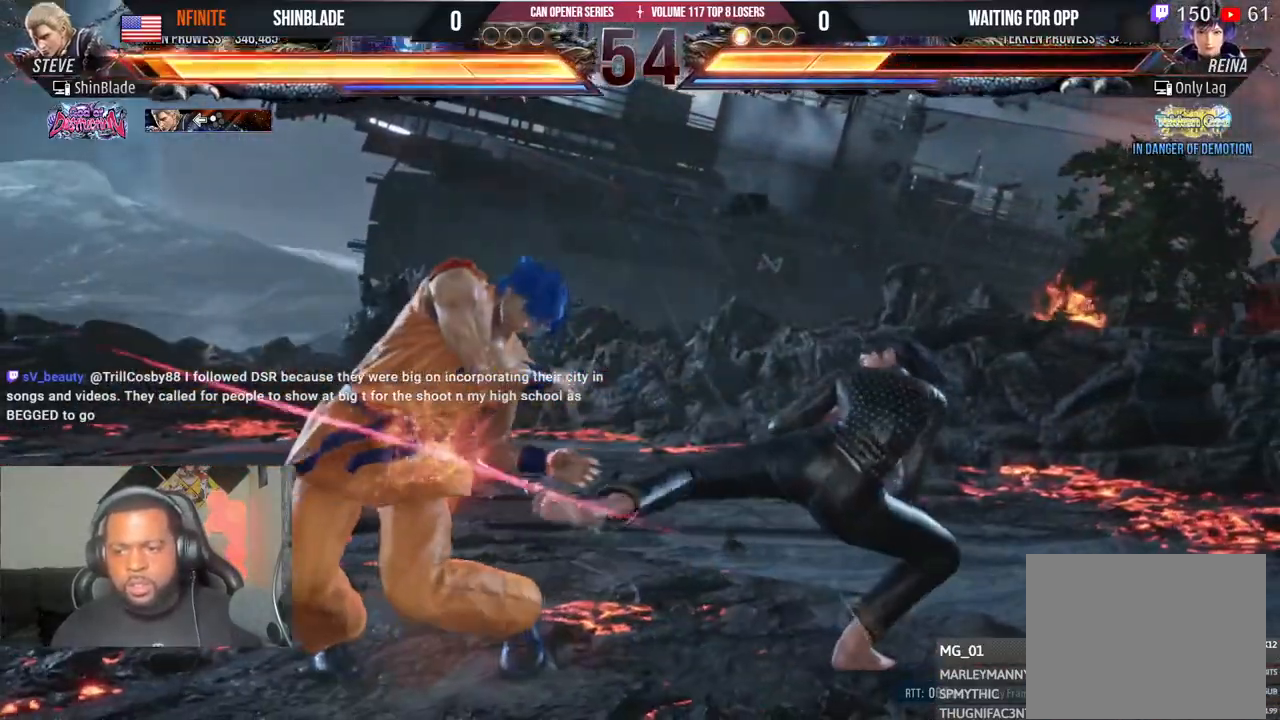
{"buttons": ["CROSS"], "left_stick": "center", "right_stick": "center"}
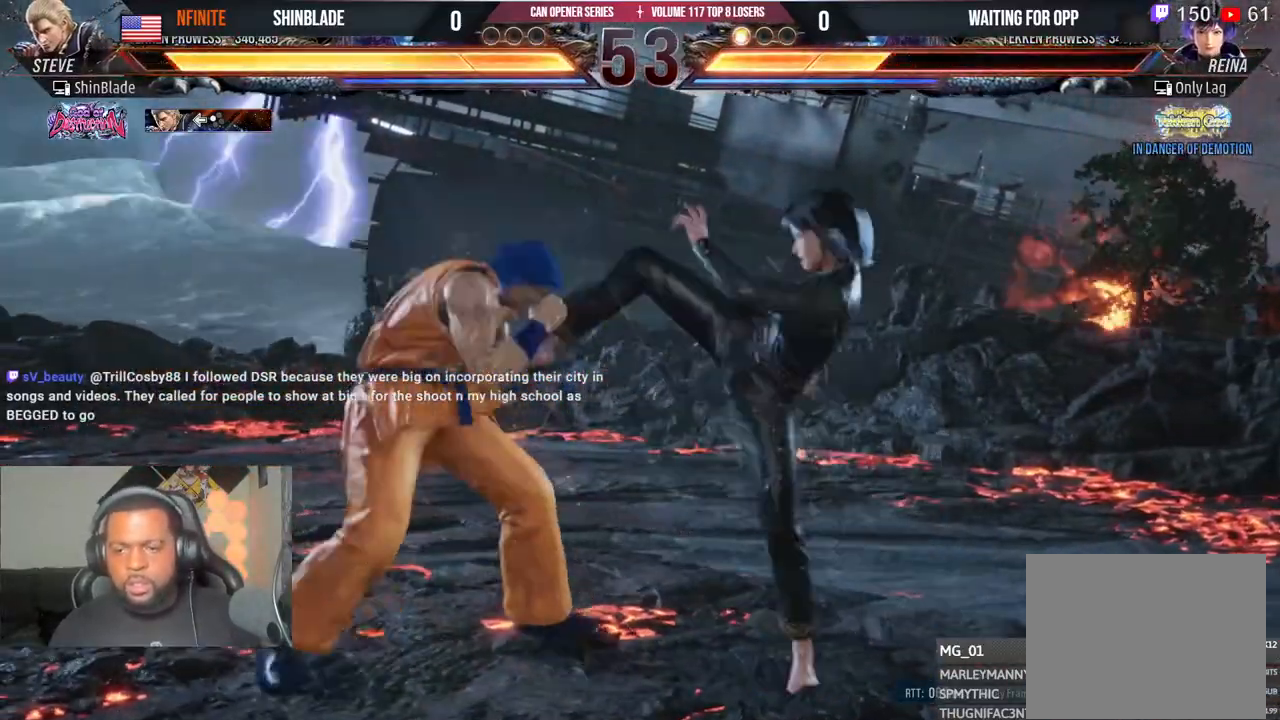
{"buttons": ["CROSS"], "left_stick": "center", "right_stick": "center", "events": [[100, "SQUARE", "down"], [117, "CROSS", "up"], [200, "DPAD_LEFT", "down"], [217, "SQUARE", "up"], [350, "DPAD_LEFT", "up"], [483, "CROSS", "down"]]}
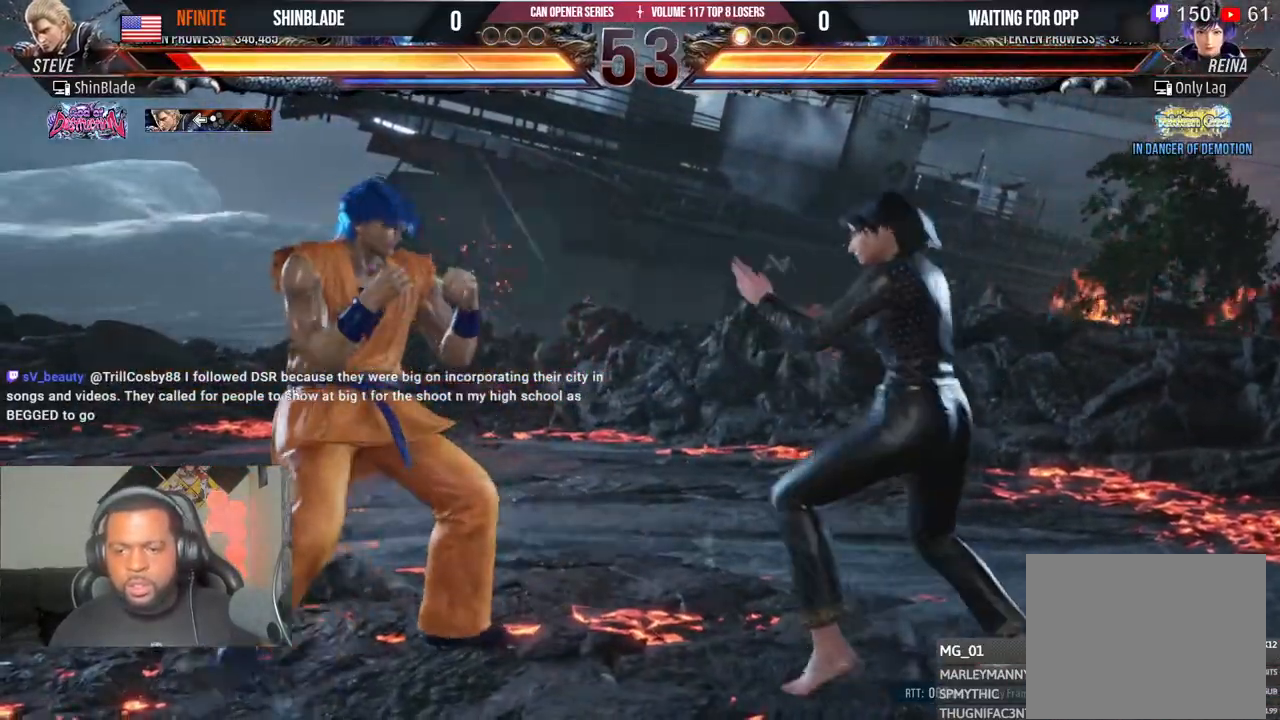
{"buttons": ["SQUARE", "DPAD_DOWN"], "left_stick": "center", "right_stick": "center", "events": [[233, "SQUARE", "down"], [250, "CROSS", "up"], [350, "SQUARE", "up"], [483, "DPAD_DOWN", "down"], [483, "SQUARE", "down"]]}
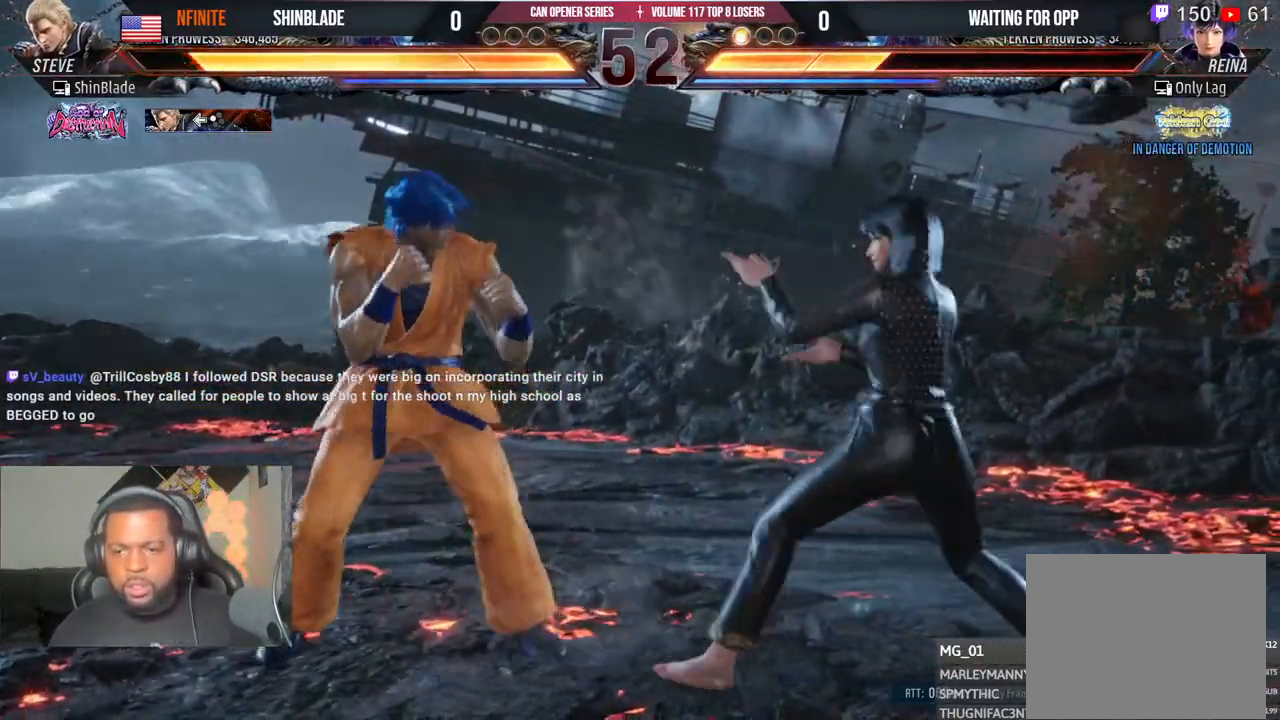
{"buttons": ["SQUARE"], "left_stick": "center", "right_stick": "center", "events": [[83, "SQUARE", "up"], [100, "DPAD_DOWN", "up"], [267, "SQUARE", "down"], [317, "DPAD_LEFT", "down"], [350, "SQUARE", "up"], [400, "SQUARE", "down"], [467, "DPAD_LEFT", "up"]]}
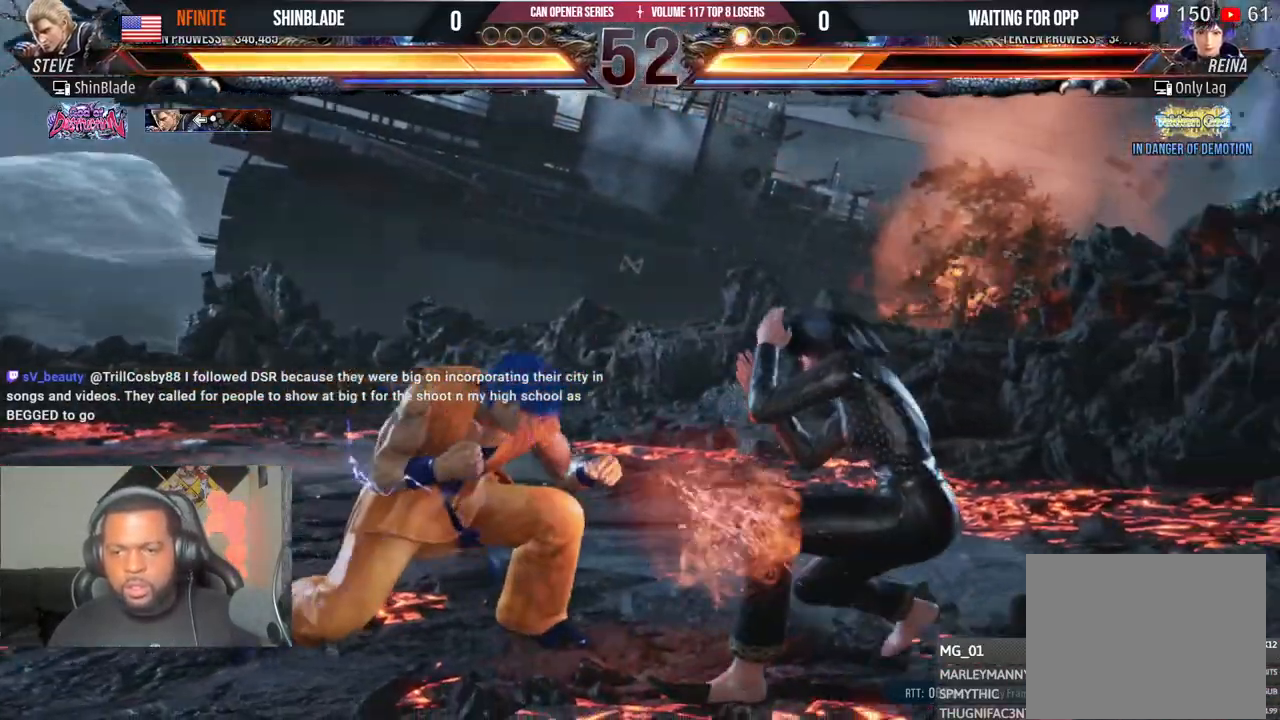
{"buttons": ["SQUARE"], "left_stick": "center", "right_stick": "center", "events": [[50, "SQUARE", "up"], [233, "CROSS", "down"], [483, "CROSS", "up"], [483, "SQUARE", "down"]]}
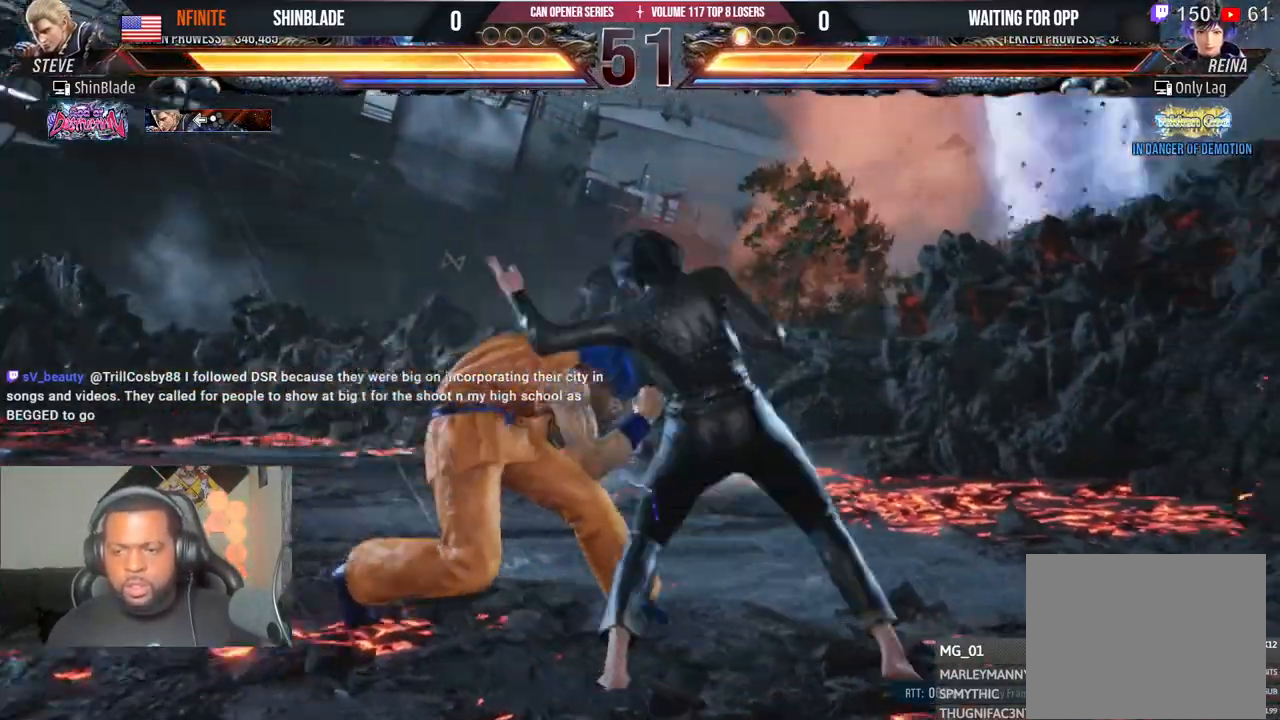
{"buttons": [], "left_stick": "center", "right_stick": "center", "events": [[117, "SQUARE", "up"], [183, "SQUARE", "down"], [267, "SQUARE", "up"], [317, "SQUARE", "down"], [383, "SQUARE", "up"]]}
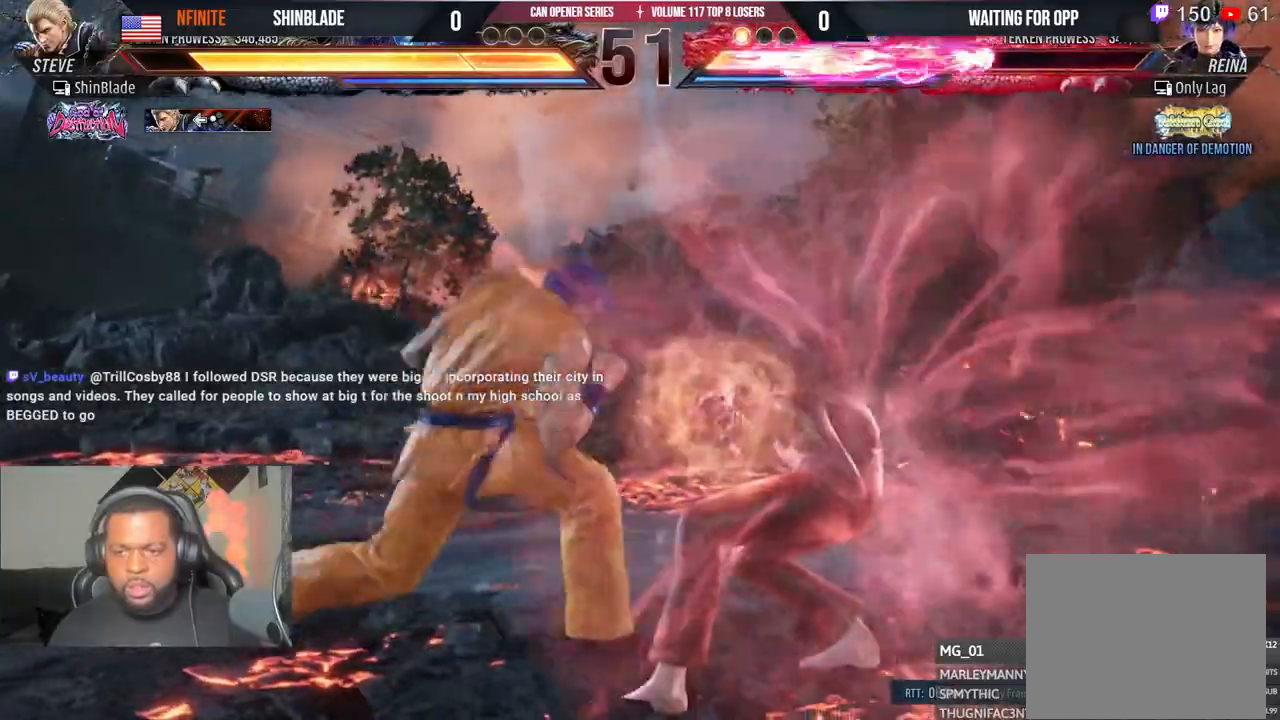
{"buttons": ["DPAD_RIGHT"], "left_stick": "center", "right_stick": "center", "events": [[17, "SQUARE", "down"], [267, "SQUARE", "up"], [367, "DPAD_RIGHT", "down"]]}
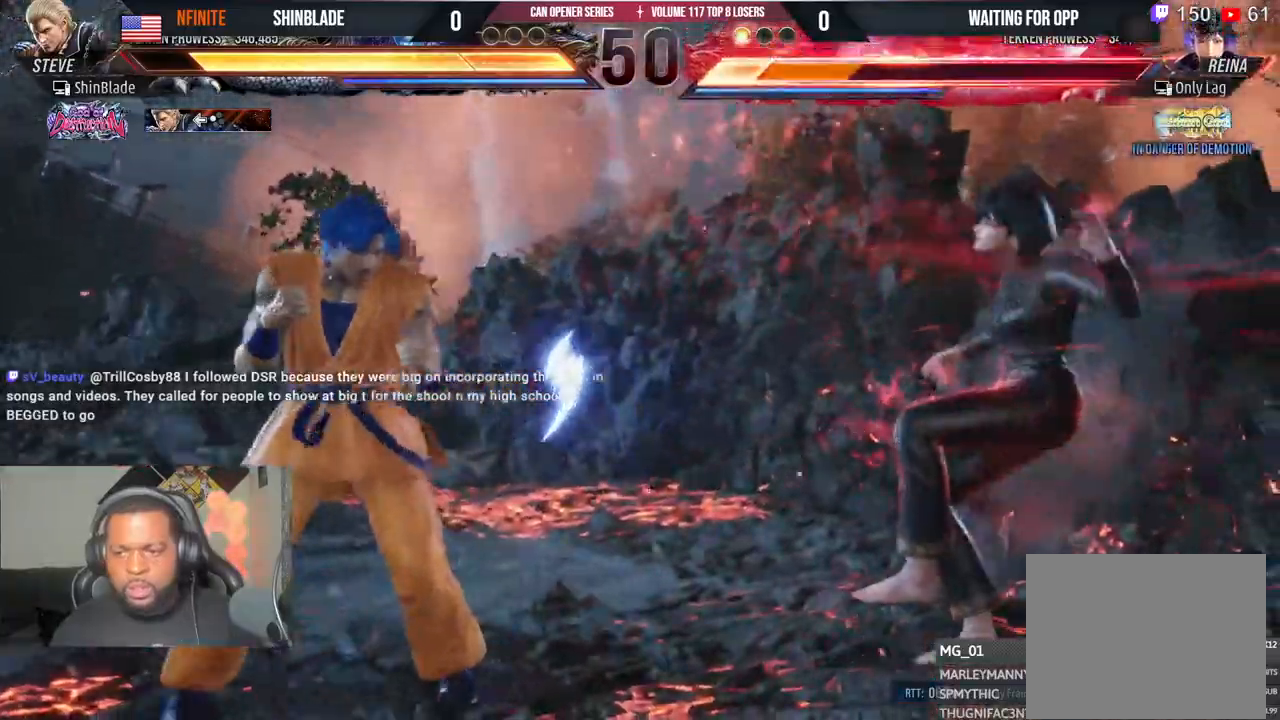
{"buttons": [], "left_stick": "center", "right_stick": "center", "events": [[83, "DPAD_RIGHT", "up"], [100, "R1", "down"], [183, "R1", "up"]]}
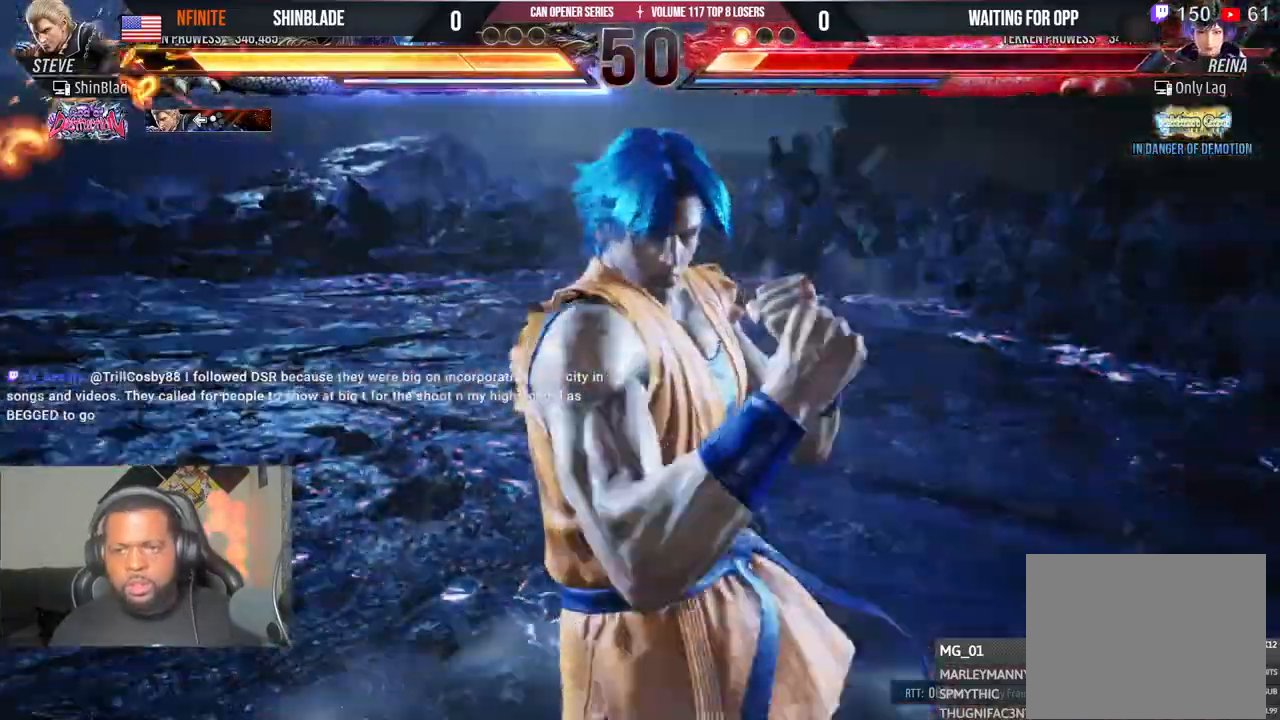
{"buttons": [], "left_stick": "center", "right_stick": "center", "events": []}